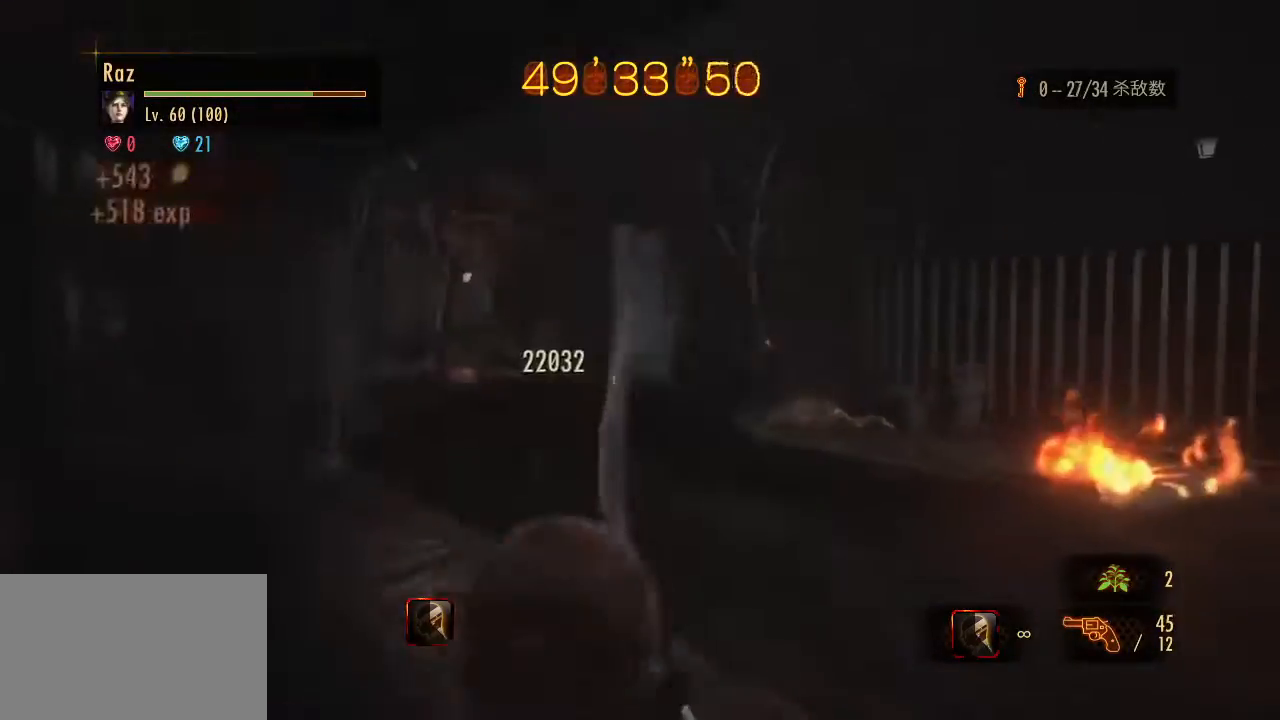
Gameplay with keyboard and mouse; each line is a JSON object with the keys and mouse buttons held at the frame after it. "events" lists presses ("down") and releases ("up") of "1", "2", "3", "4", "5", "a", "alt", "b", "c", "ctrl", "d", "e", "f", "g", "q", "r", "s", "shift", "space", "t", "tab", "v", "w", "x", "z", "mouse_left", "mouse_wheel", "mouse_right", "mouse_mb4" and "mouse_mb5" between this image and that frame as [ms after this image, input, new state], when the widget could be followed in between. "mouse_left", "mouse_wheel", "mouse_right", "mouse_mb4", "mouse_mb5" = the "left", "wheel", "right", "mb4", "mb5" buttons of the "mouse" list. No other keys are recorded. "wheel" means that the mouse wheel is clicked or scrolled. Mouse movement is not recorded.
{"keys": ["a", "s"], "mouse": [], "events": [[67, "s", "up"], [167, "d", "down"], [200, "a", "down"], [200, "d", "up"], [200, "w", "down"], [300, "w", "up"], [483, "s", "down"]]}
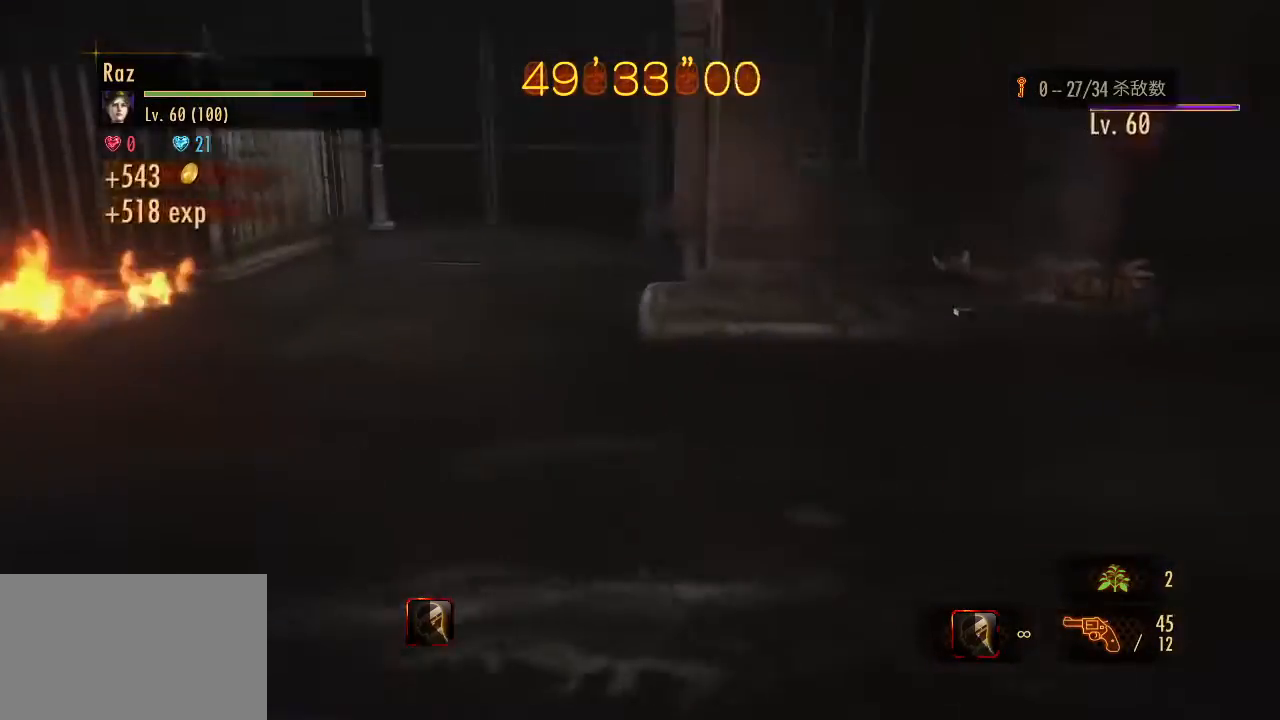
{"keys": ["s", "space"], "mouse": ["right"], "events": [[33, "a", "up"], [33, "mouse_right", "down"], [317, "mouse_left", "down"], [450, "space", "down"], [500, "mouse_left", "up"]]}
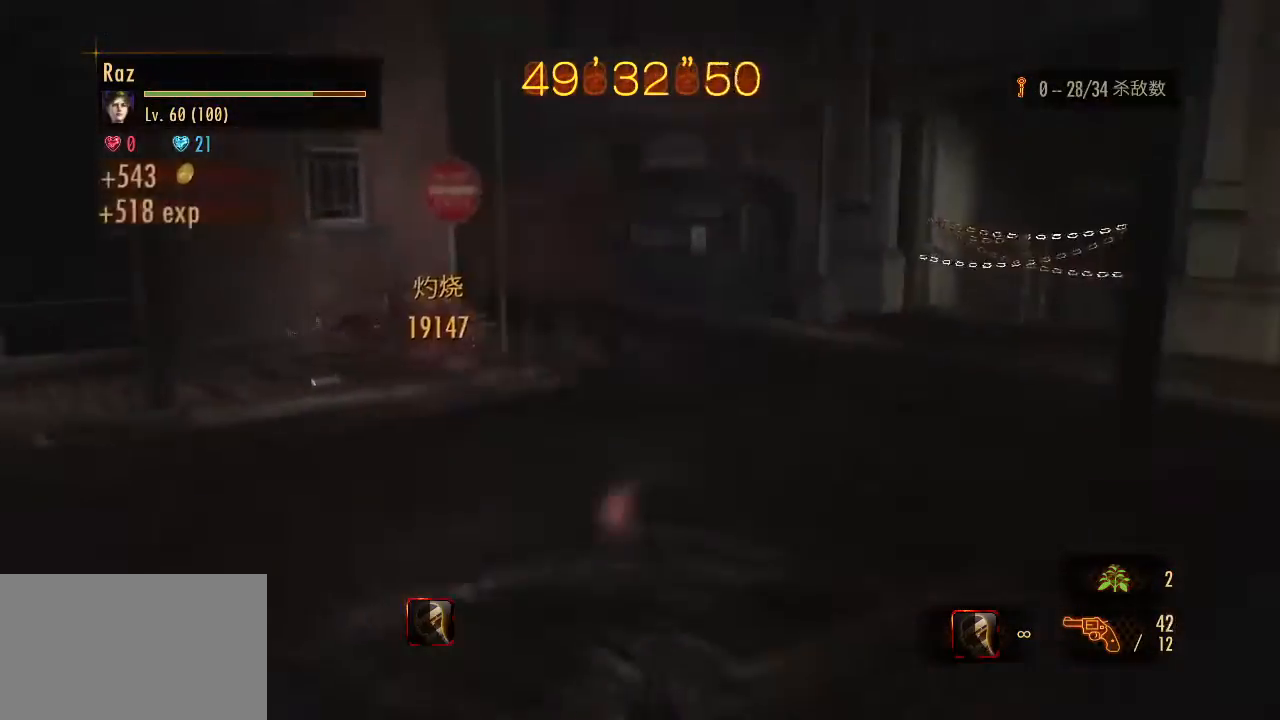
{"keys": ["a", "s"], "mouse": [], "events": [[50, "mouse_right", "up"], [50, "space", "up"], [100, "a", "down"], [150, "s", "up"], [433, "s", "down"]]}
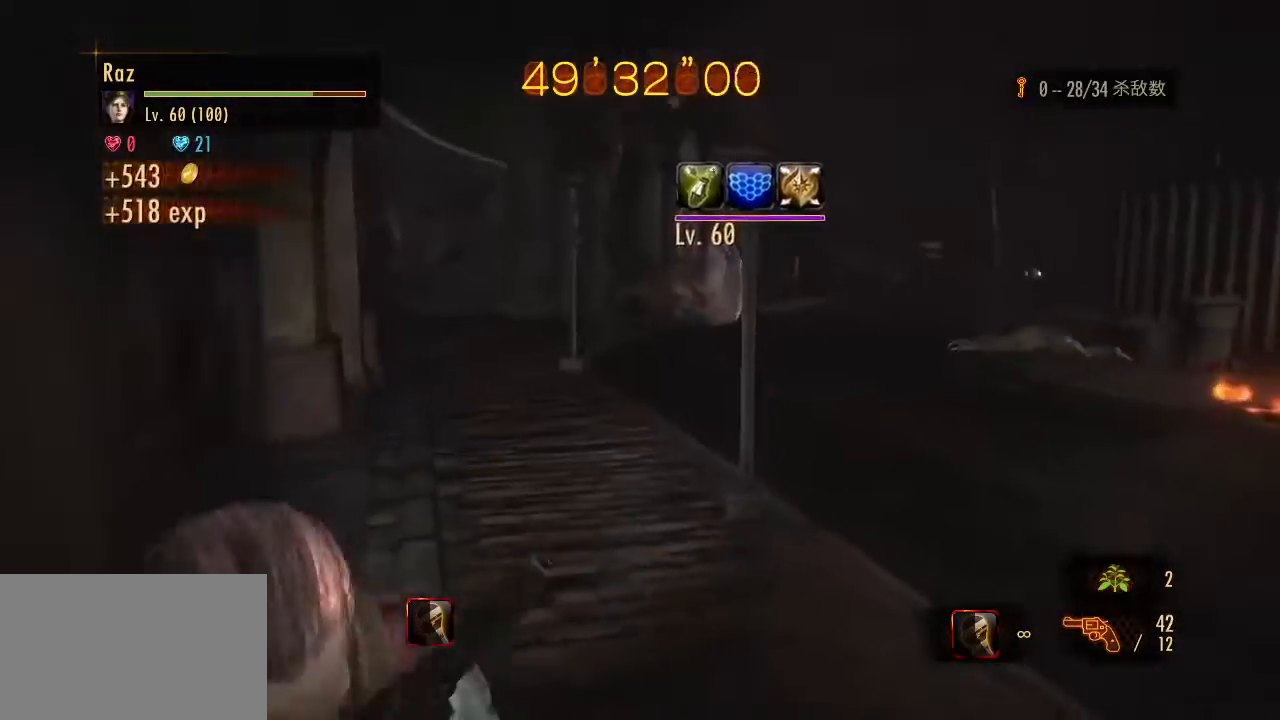
{"keys": ["a", "space"], "mouse": ["right"], "events": [[217, "mouse_right", "down"], [300, "mouse_left", "down"], [300, "s", "up"], [450, "mouse_left", "up"], [483, "space", "down"]]}
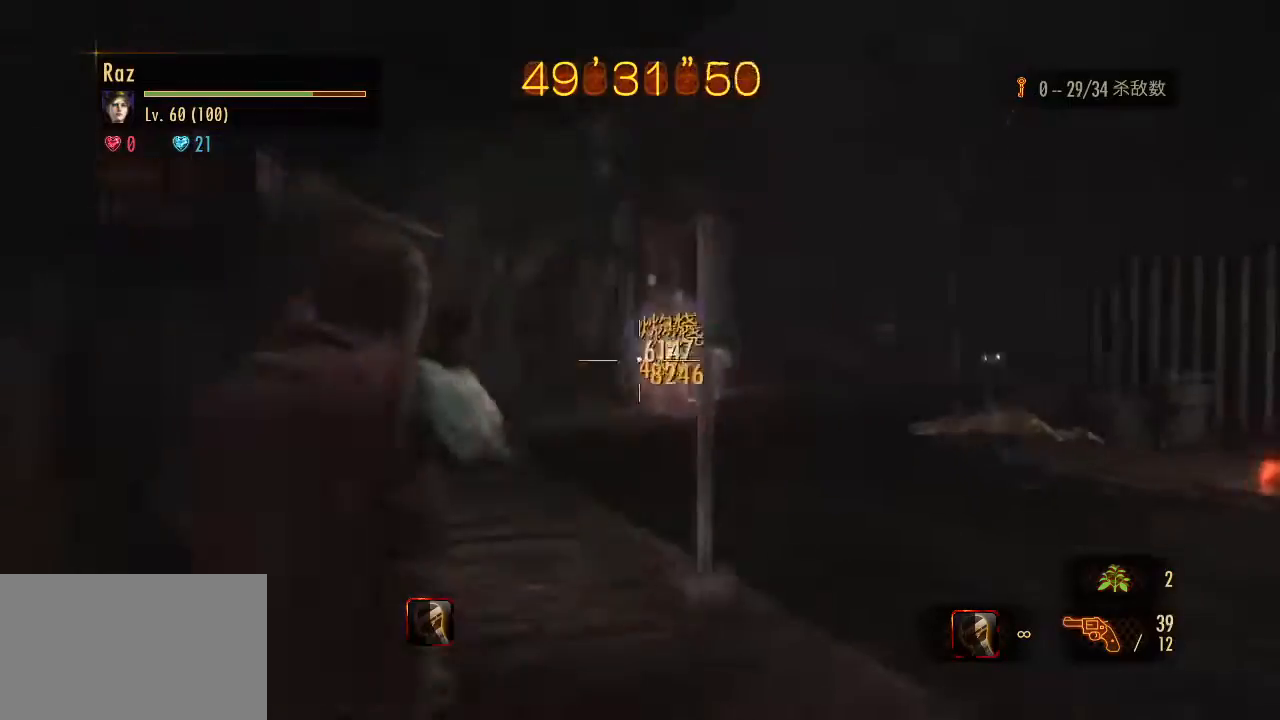
{"keys": ["w"], "mouse": ["right"], "events": [[33, "mouse_right", "up"], [33, "space", "up"], [83, "a", "up"], [217, "d", "down"], [267, "mouse_right", "down"], [267, "w", "down"], [317, "d", "up"]]}
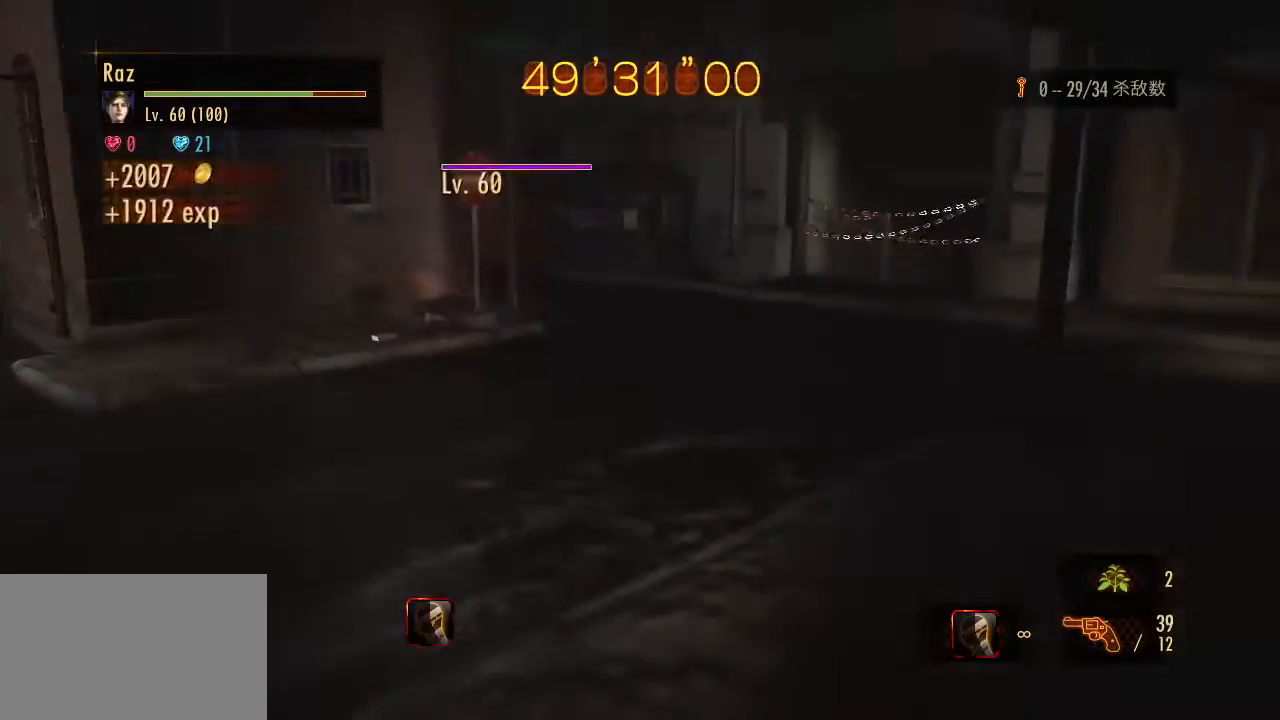
{"keys": ["space", "w"], "mouse": [], "events": [[50, "g", "down"], [150, "g", "up"], [233, "mouse_left", "down"], [433, "mouse_left", "up"], [467, "mouse_right", "up"], [467, "space", "down"]]}
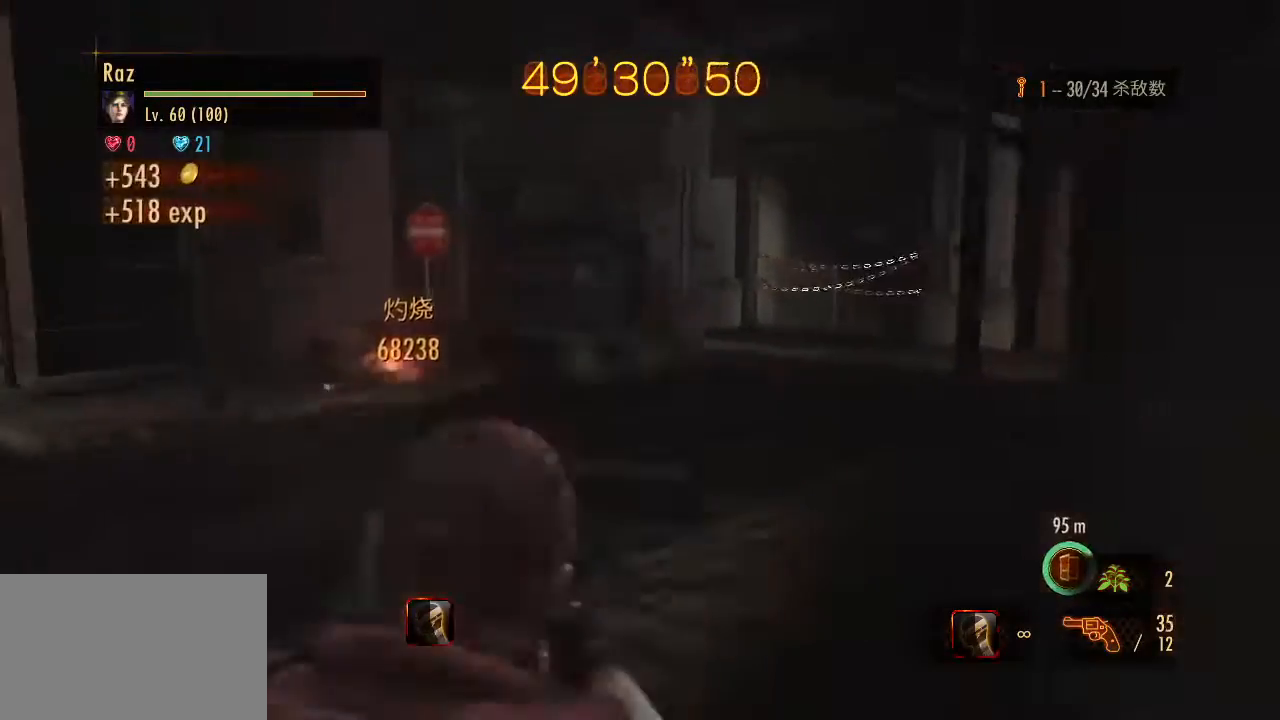
{"keys": ["alt", "w"], "mouse": [], "events": [[17, "space", "up"], [167, "alt", "down"]]}
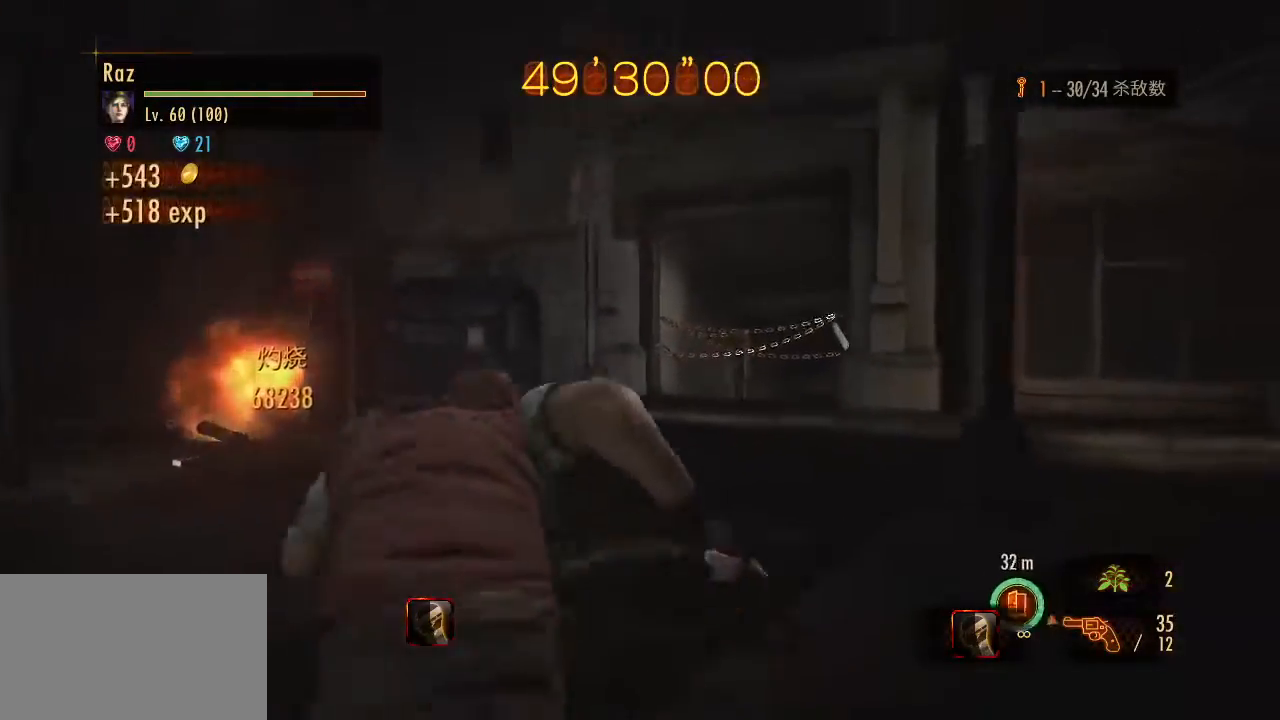
{"keys": ["alt", "w"], "mouse": [], "events": []}
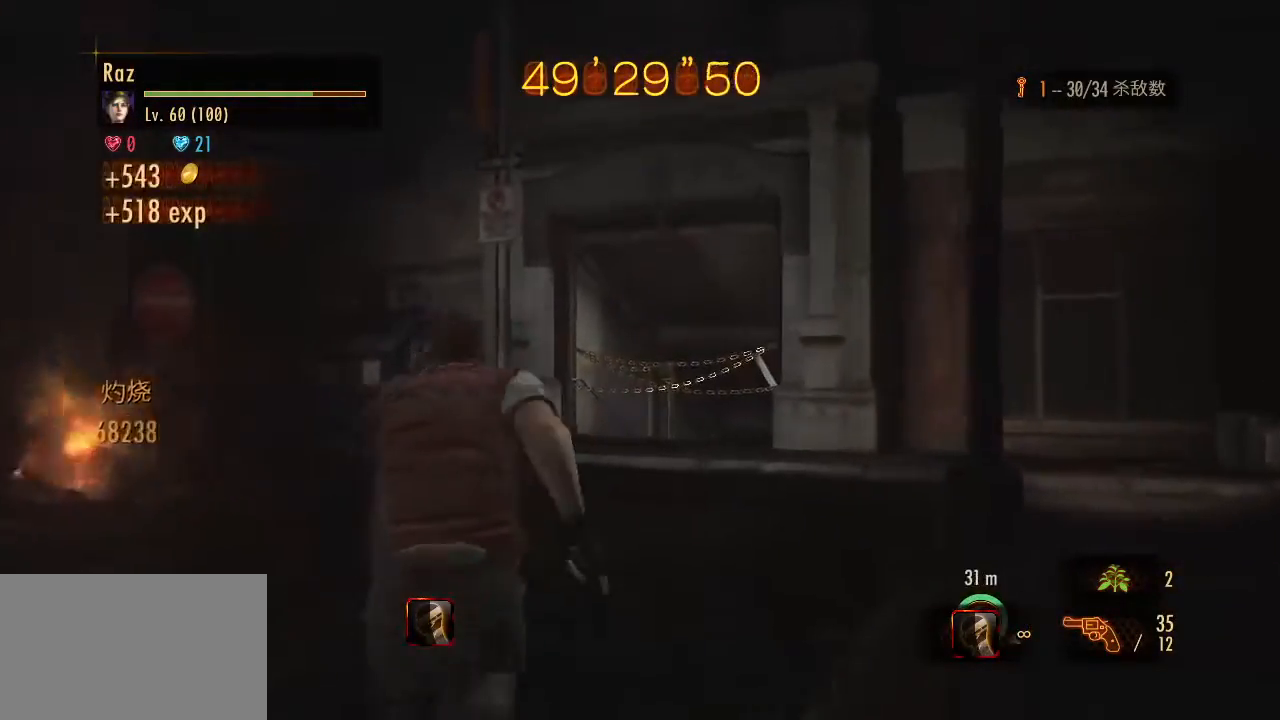
{"keys": ["alt", "w"], "mouse": [], "events": []}
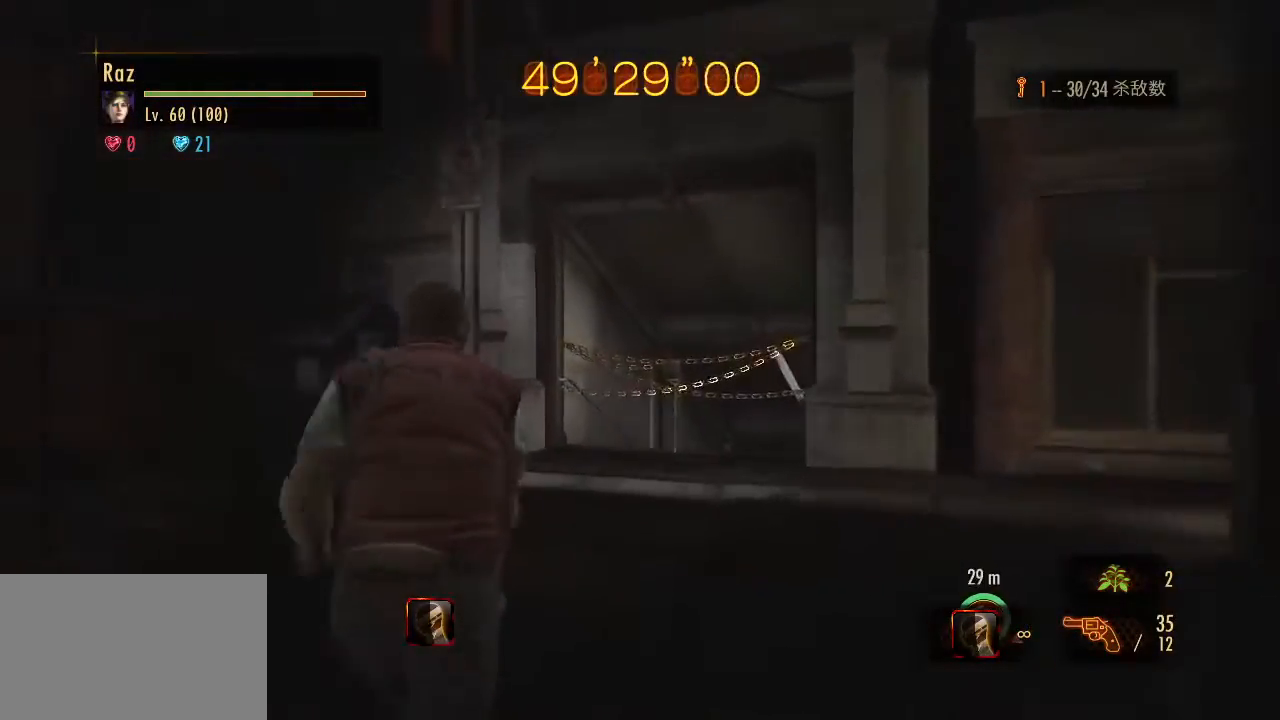
{"keys": ["alt", "w"], "mouse": [], "events": [[300, "d", "down"], [450, "d", "up"]]}
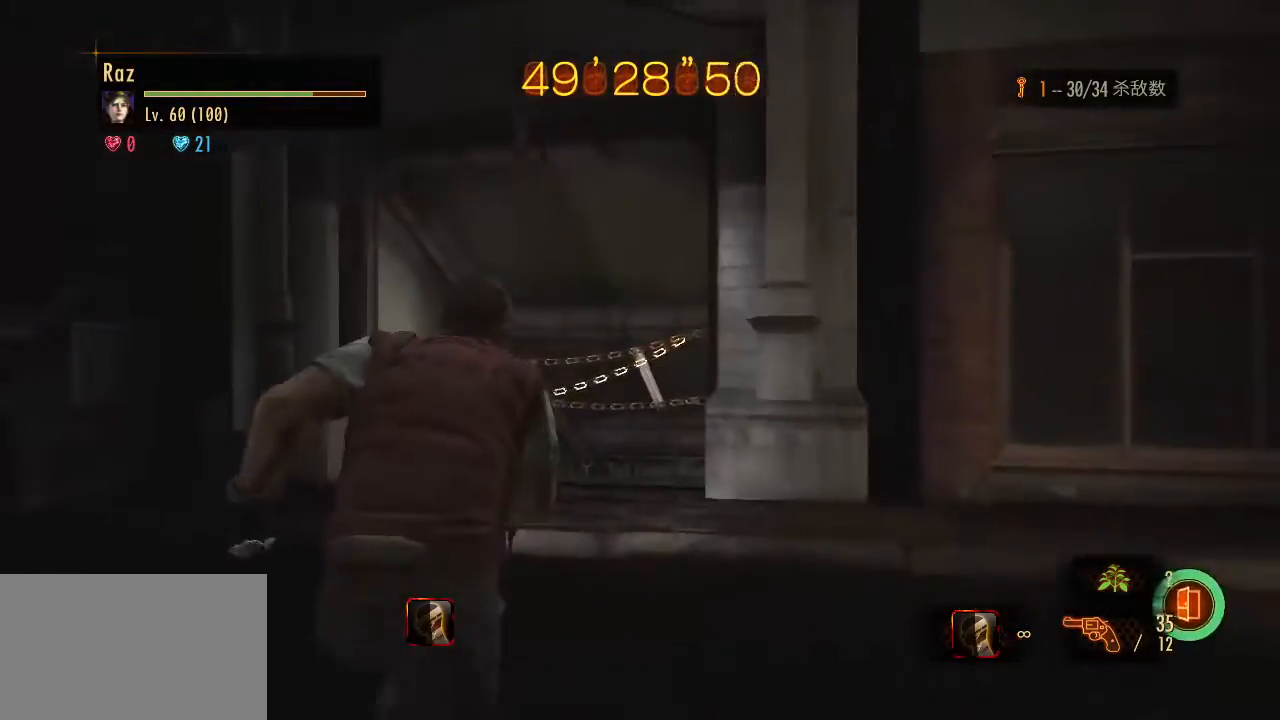
{"keys": ["alt", "w"], "mouse": [], "events": []}
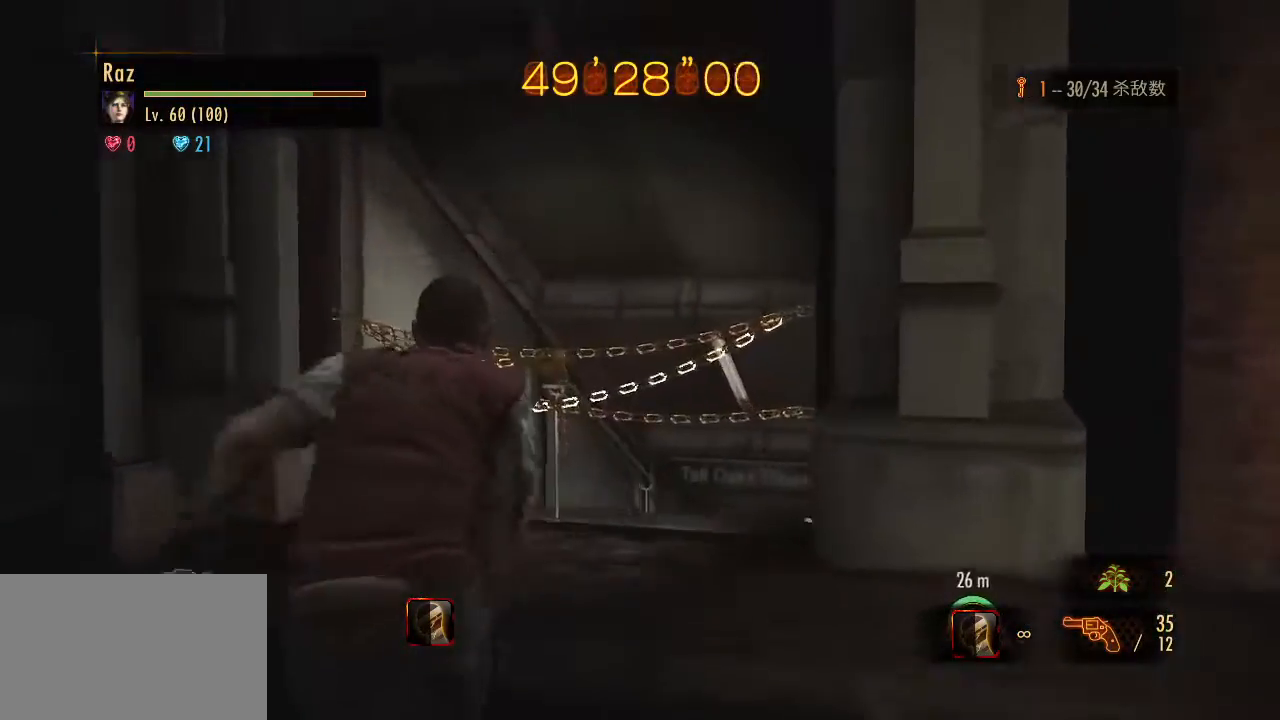
{"keys": ["alt", "e", "w"], "mouse": [], "events": [[467, "e", "down"]]}
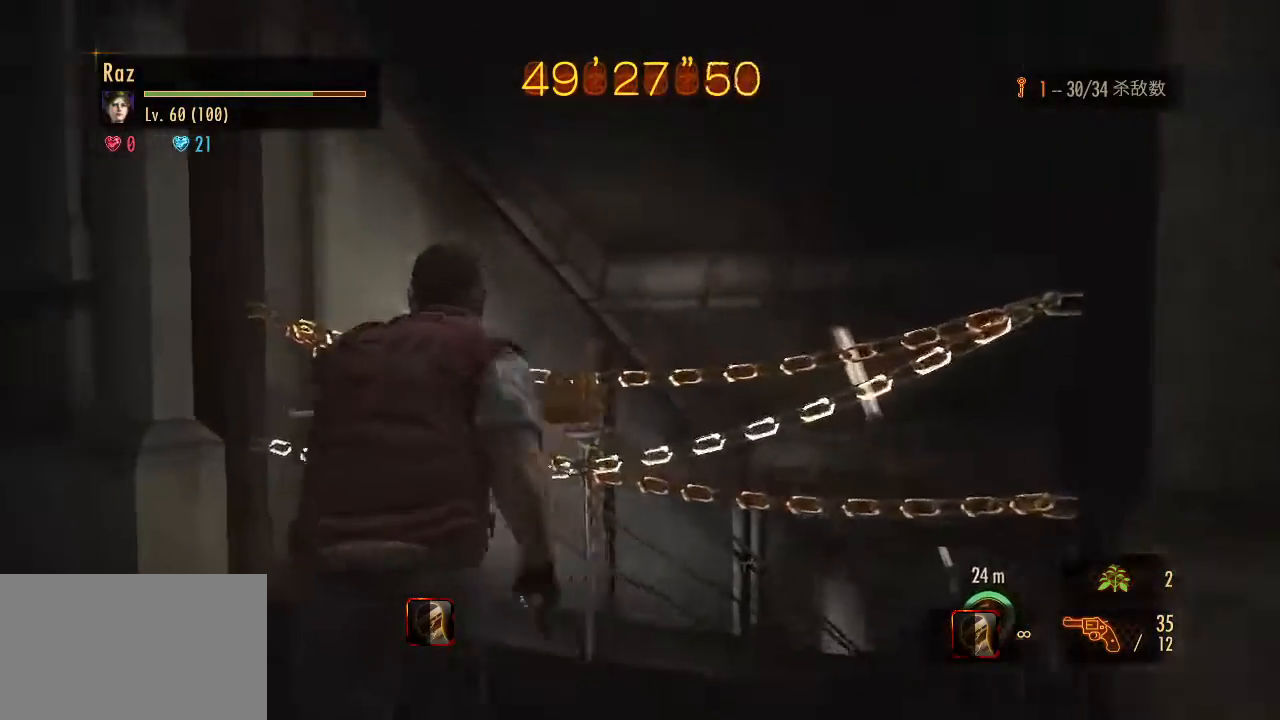
{"keys": ["alt", "e", "w"], "mouse": [], "events": [[17, "e", "up"], [117, "e", "down"], [167, "e", "up"], [250, "e", "down"], [300, "e", "up"], [350, "e", "down"], [450, "e", "up"], [483, "e", "down"]]}
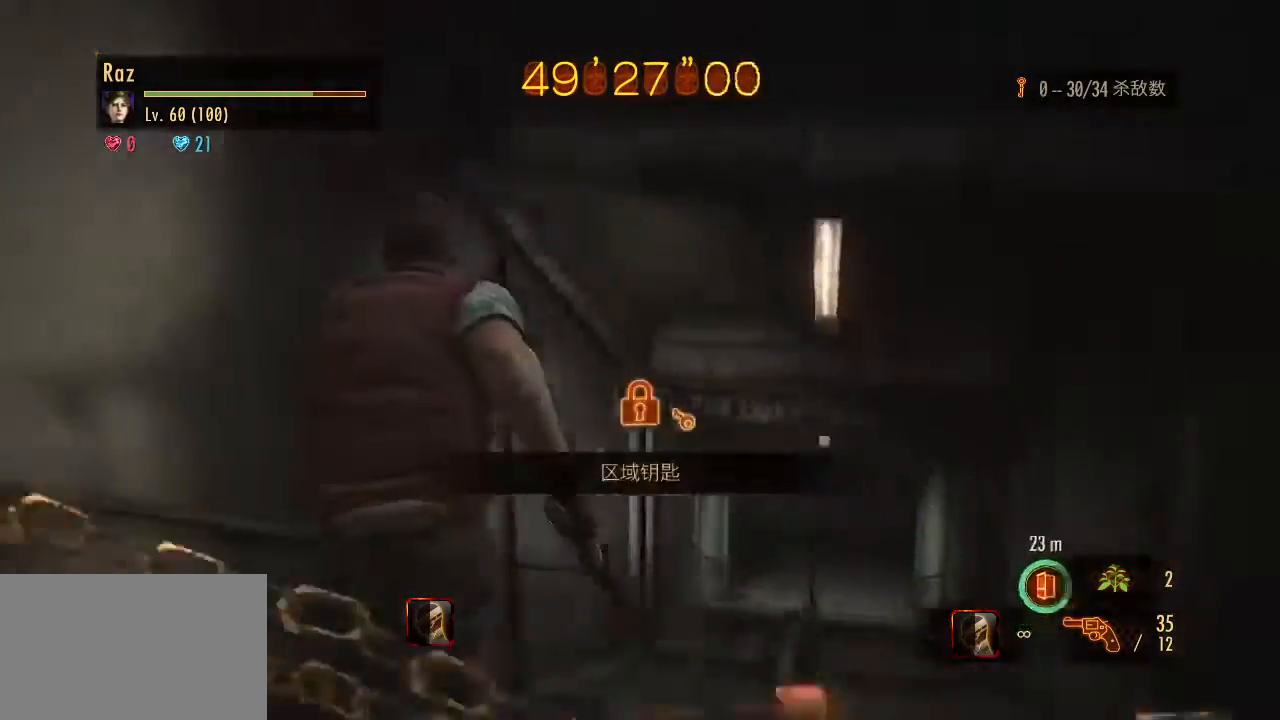
{"keys": ["alt", "w"], "mouse": [], "events": [[83, "e", "up"]]}
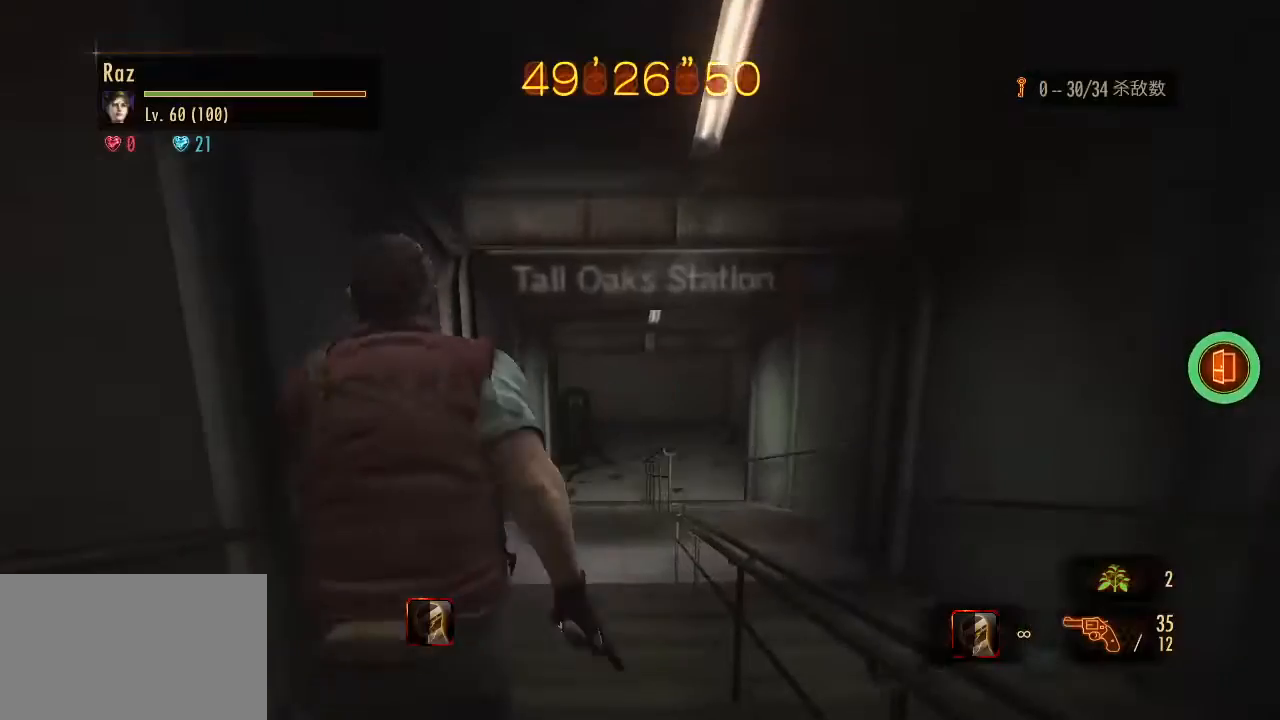
{"keys": ["alt", "w"], "mouse": [], "events": []}
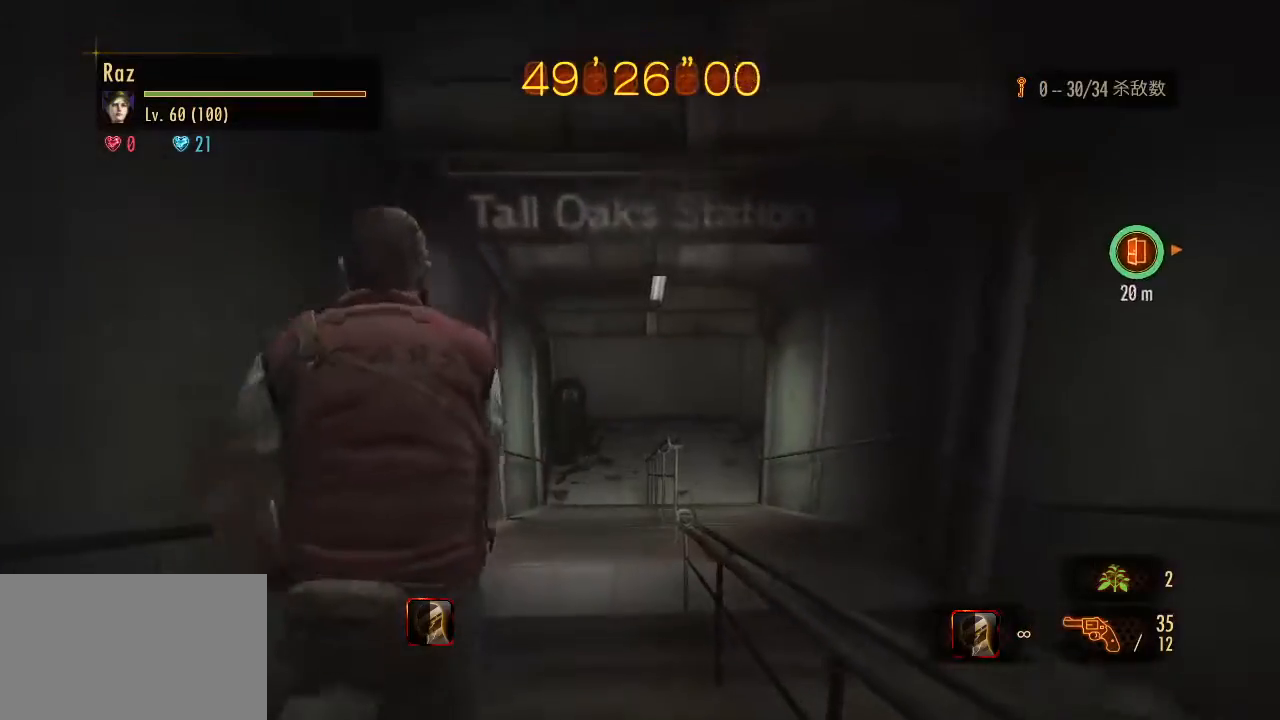
{"keys": ["alt", "w"], "mouse": [], "events": []}
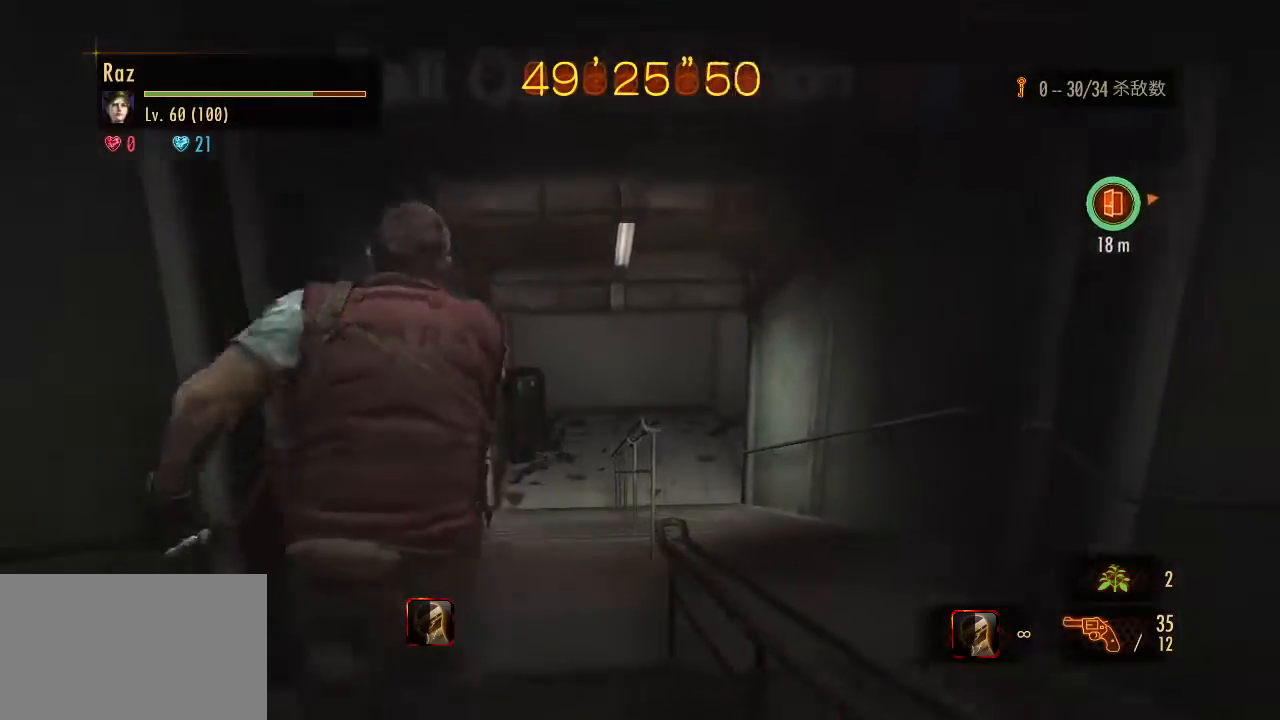
{"keys": ["alt", "w"], "mouse": [], "events": []}
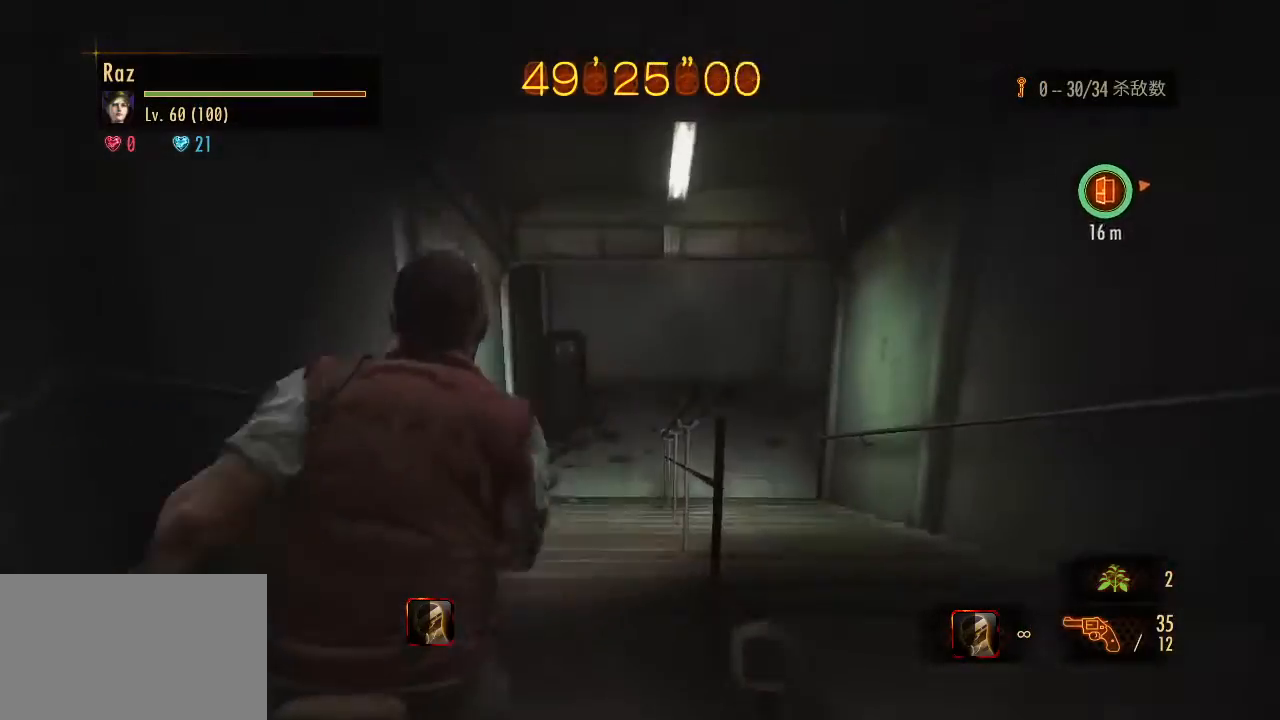
{"keys": ["alt", "w"], "mouse": [], "events": []}
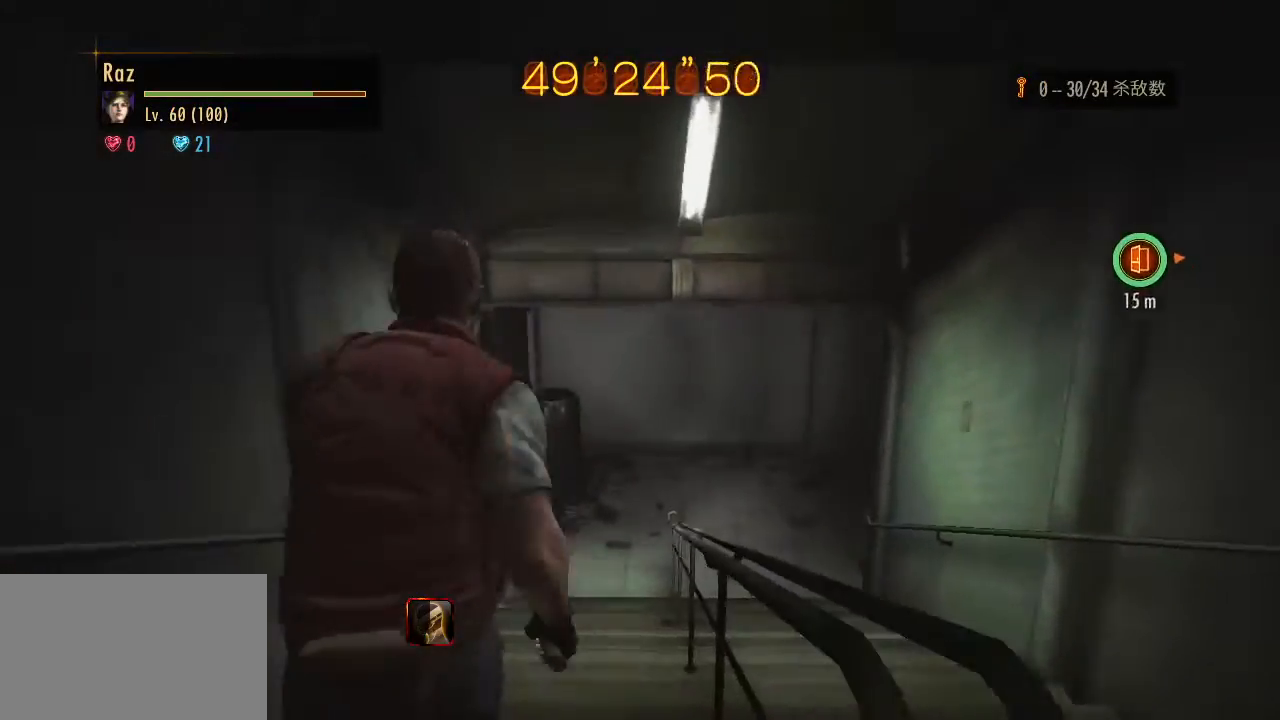
{"keys": ["alt", "w"], "mouse": [], "events": []}
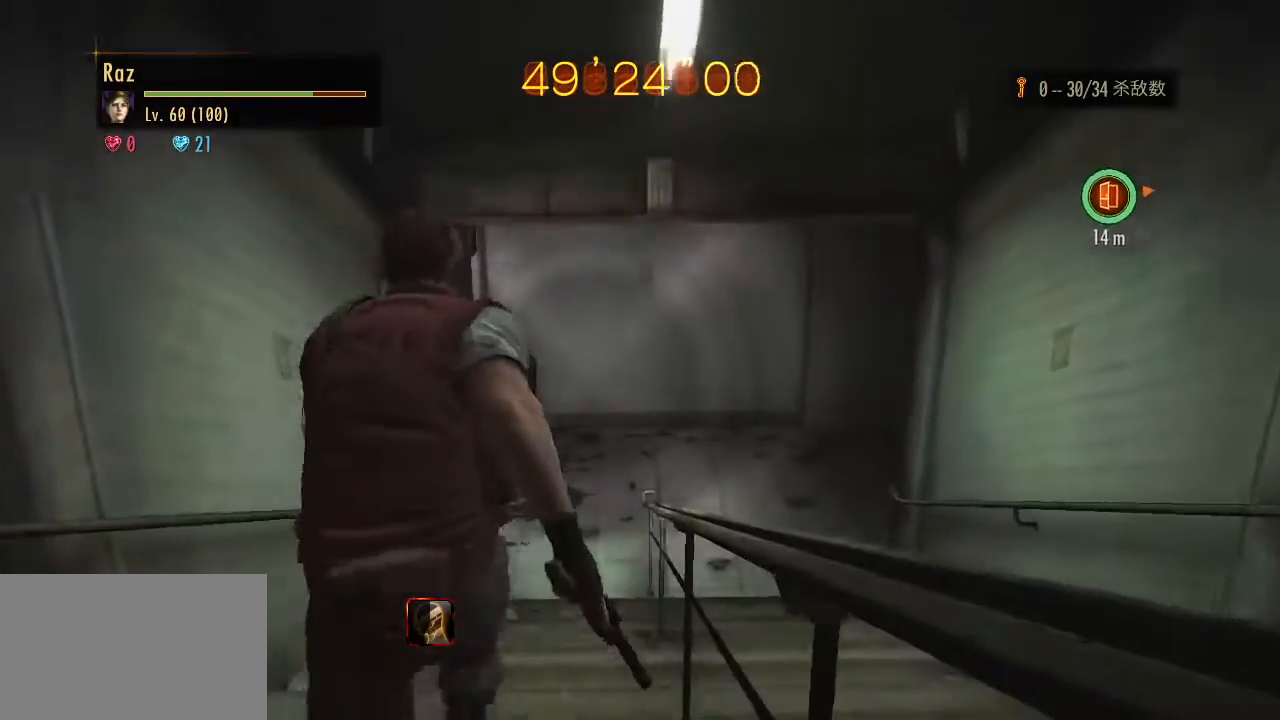
{"keys": ["alt", "w"], "mouse": [], "events": []}
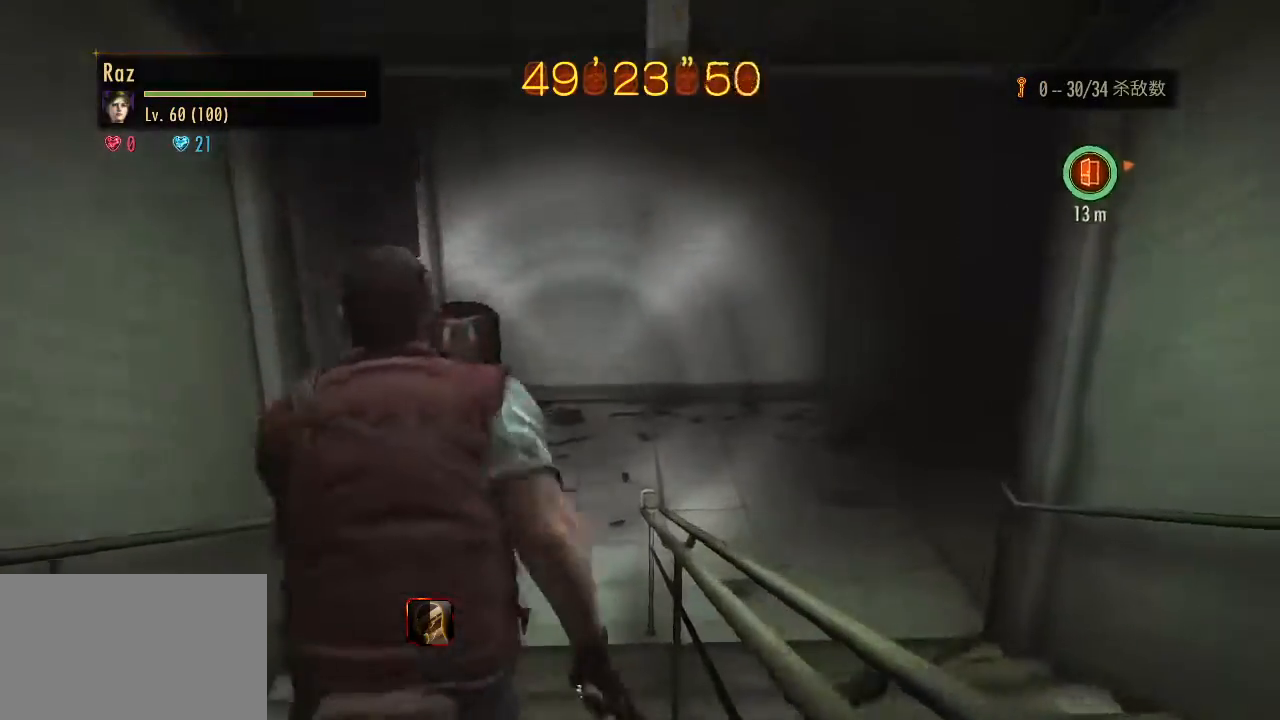
{"keys": ["alt", "w"], "mouse": [], "events": []}
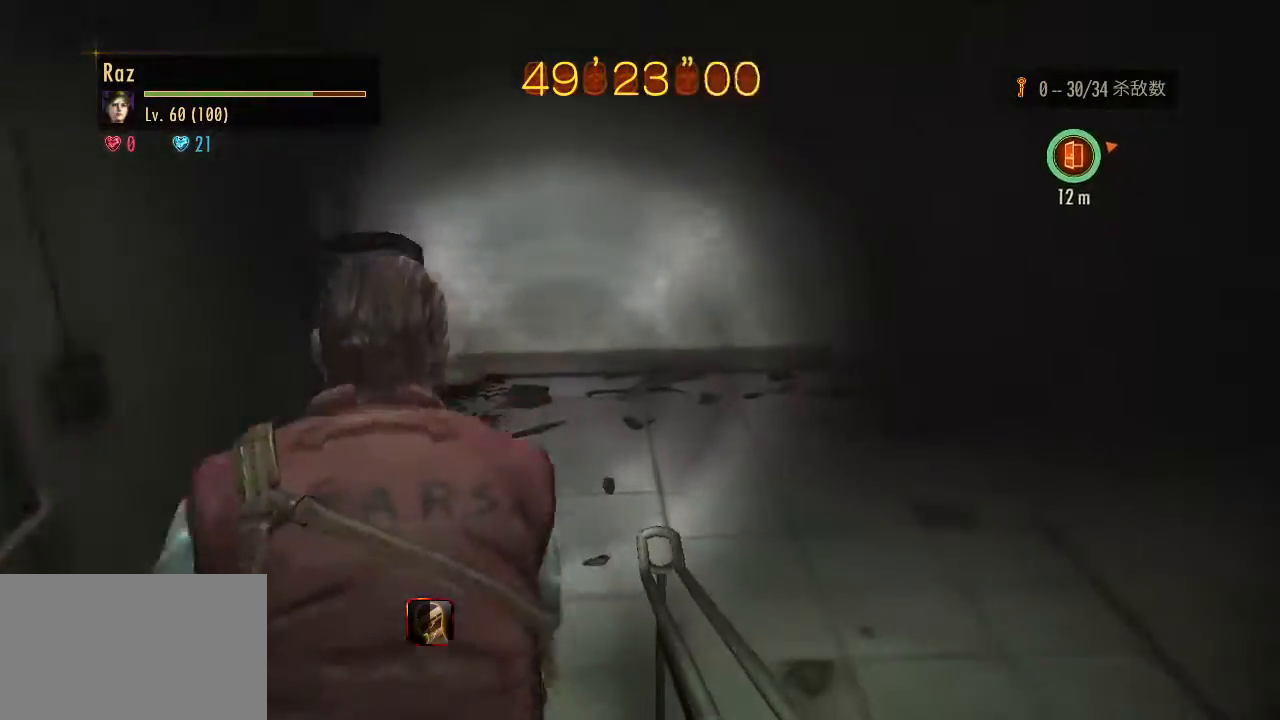
{"keys": ["alt", "w"], "mouse": [], "events": []}
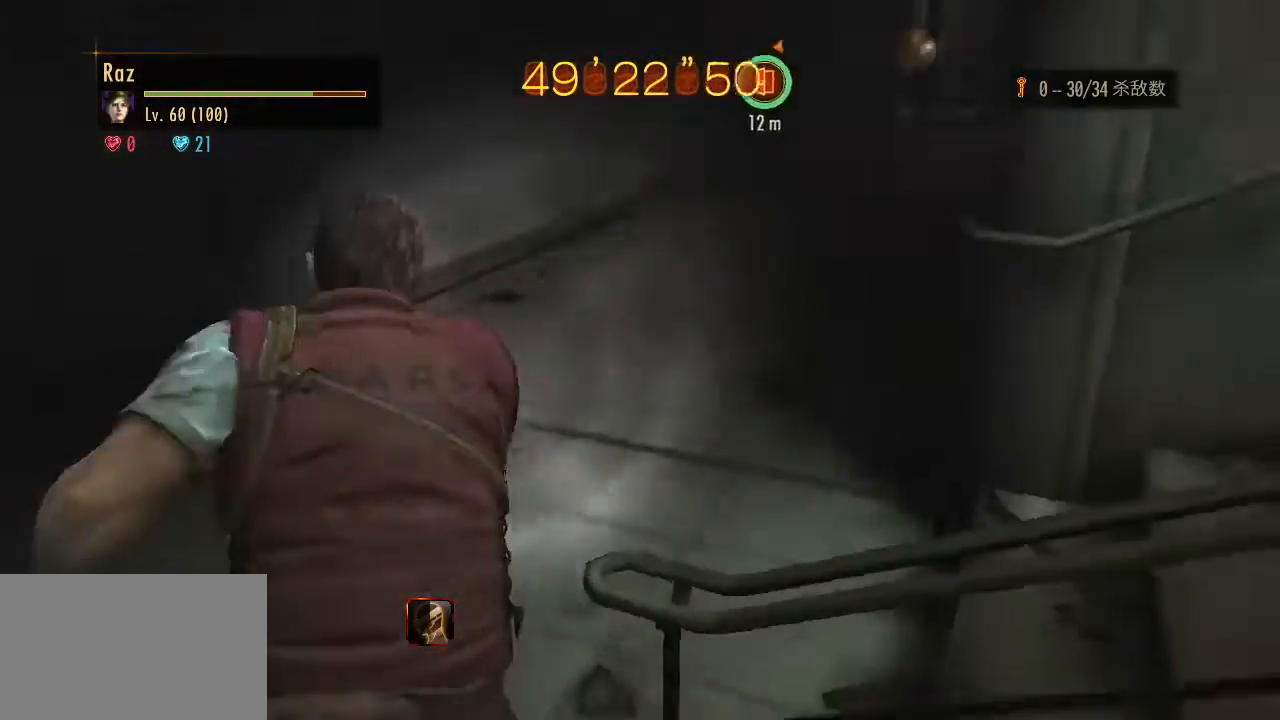
{"keys": ["alt", "w"], "mouse": [], "events": []}
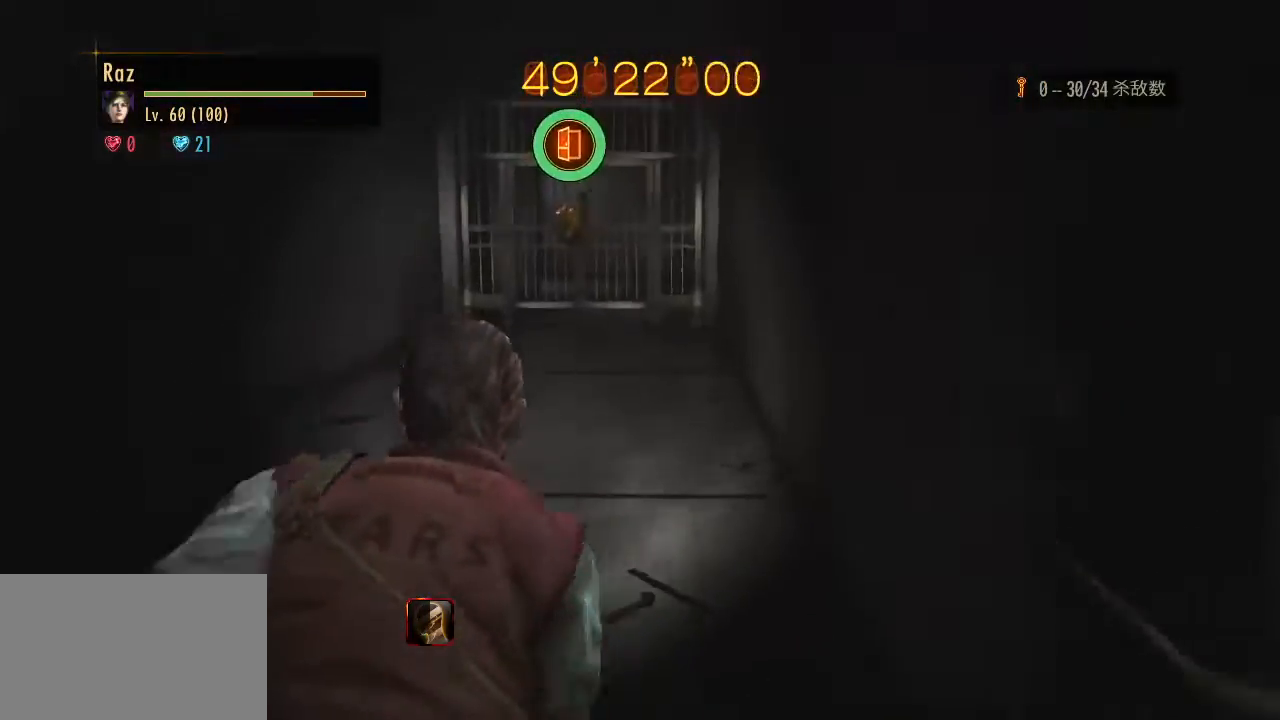
{"keys": ["alt", "w"], "mouse": [], "events": []}
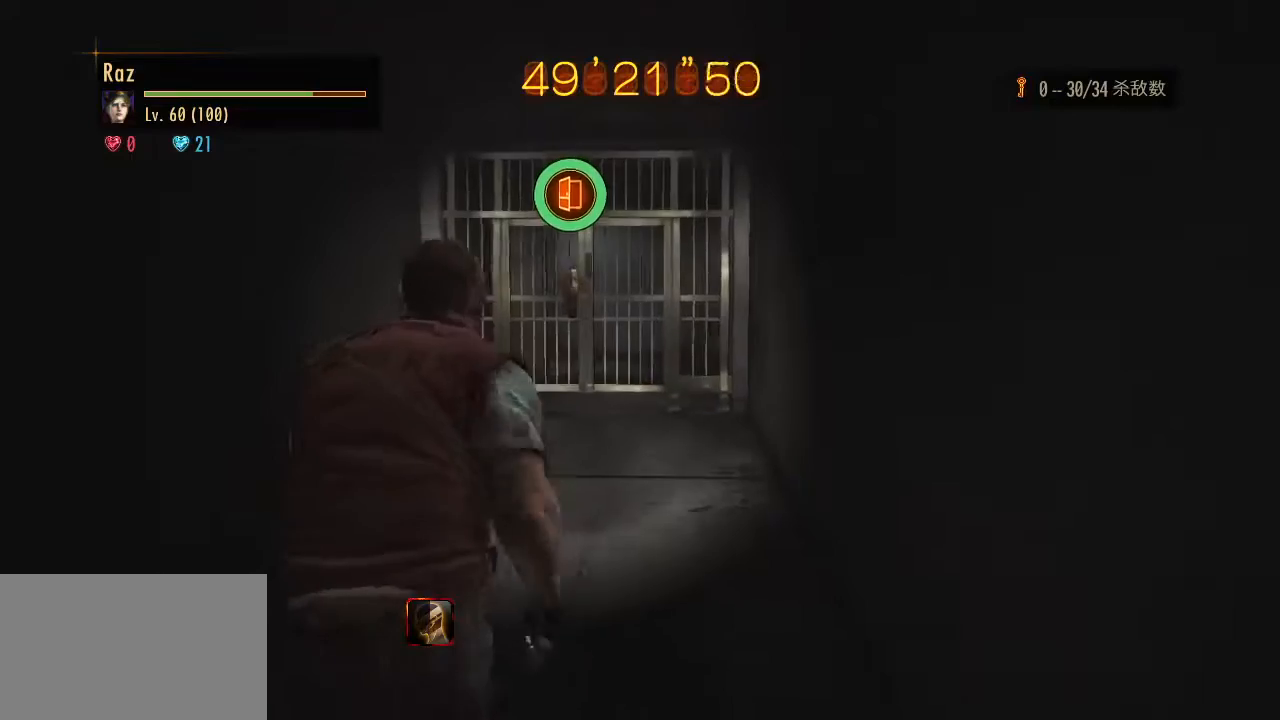
{"keys": ["alt", "w"], "mouse": [], "events": []}
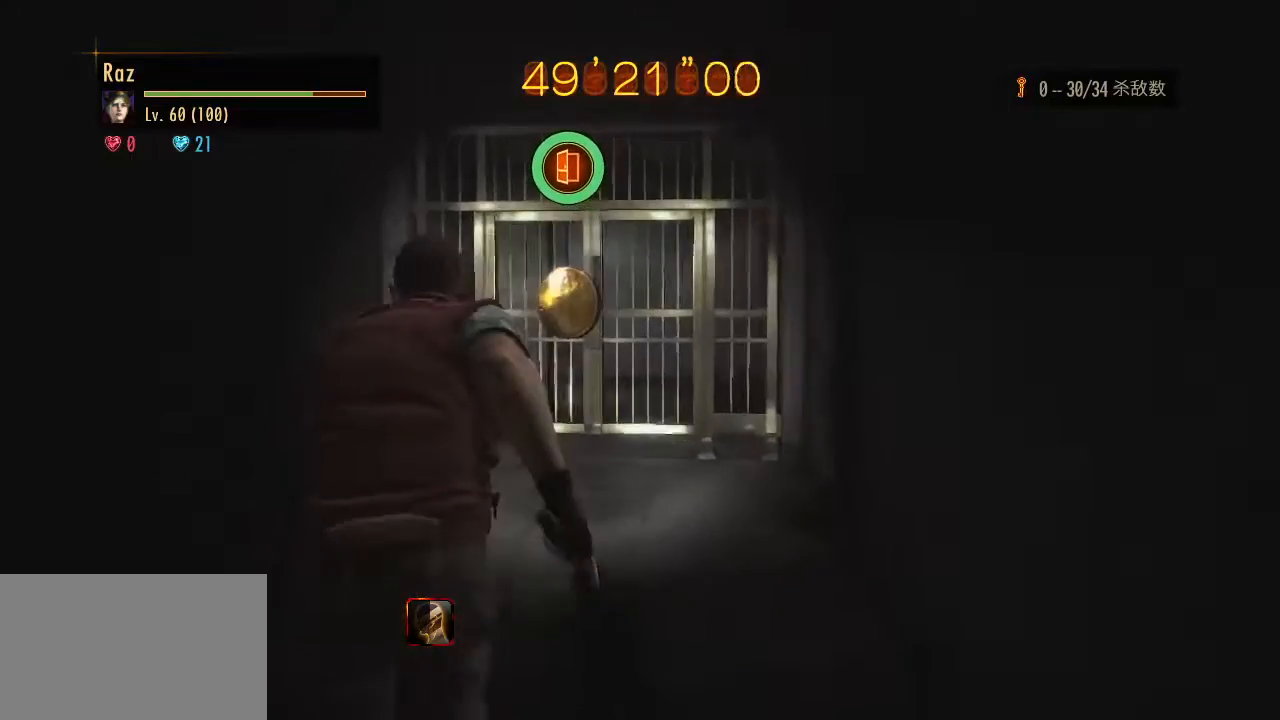
{"keys": ["alt", "w"], "mouse": [], "events": [[417, "e", "down"], [500, "e", "up"]]}
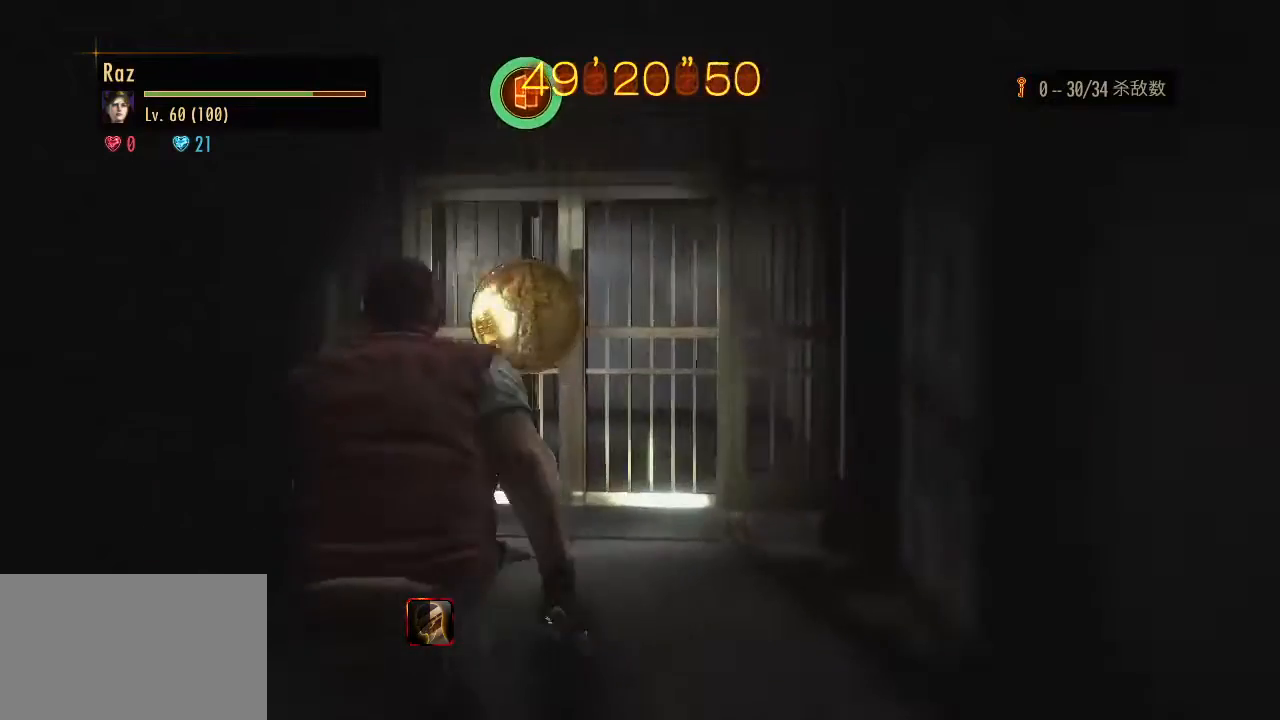
{"keys": ["alt", "e", "w"], "mouse": [], "events": [[100, "e", "down"], [150, "e", "up"], [233, "e", "down"], [283, "e", "up"], [333, "e", "down"], [383, "e", "up"], [433, "e", "down"]]}
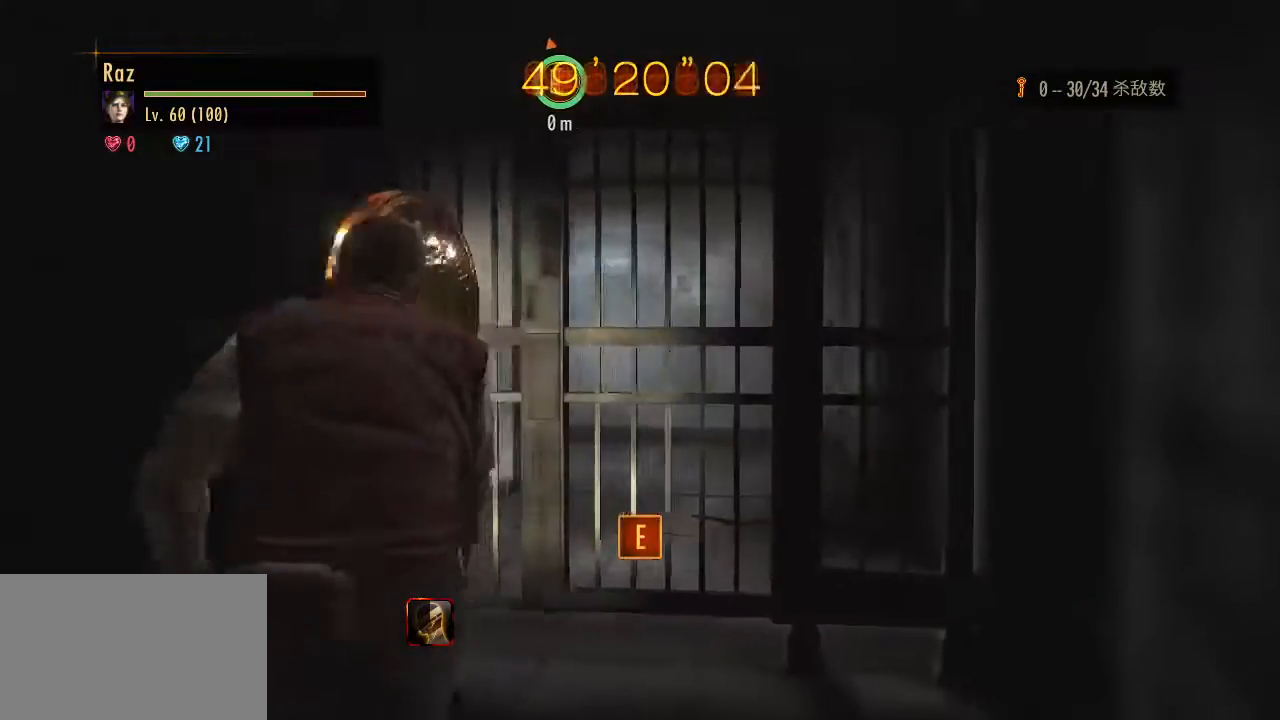
{"keys": [], "mouse": [], "events": [[117, "e", "up"], [167, "alt", "up"], [167, "w", "up"]]}